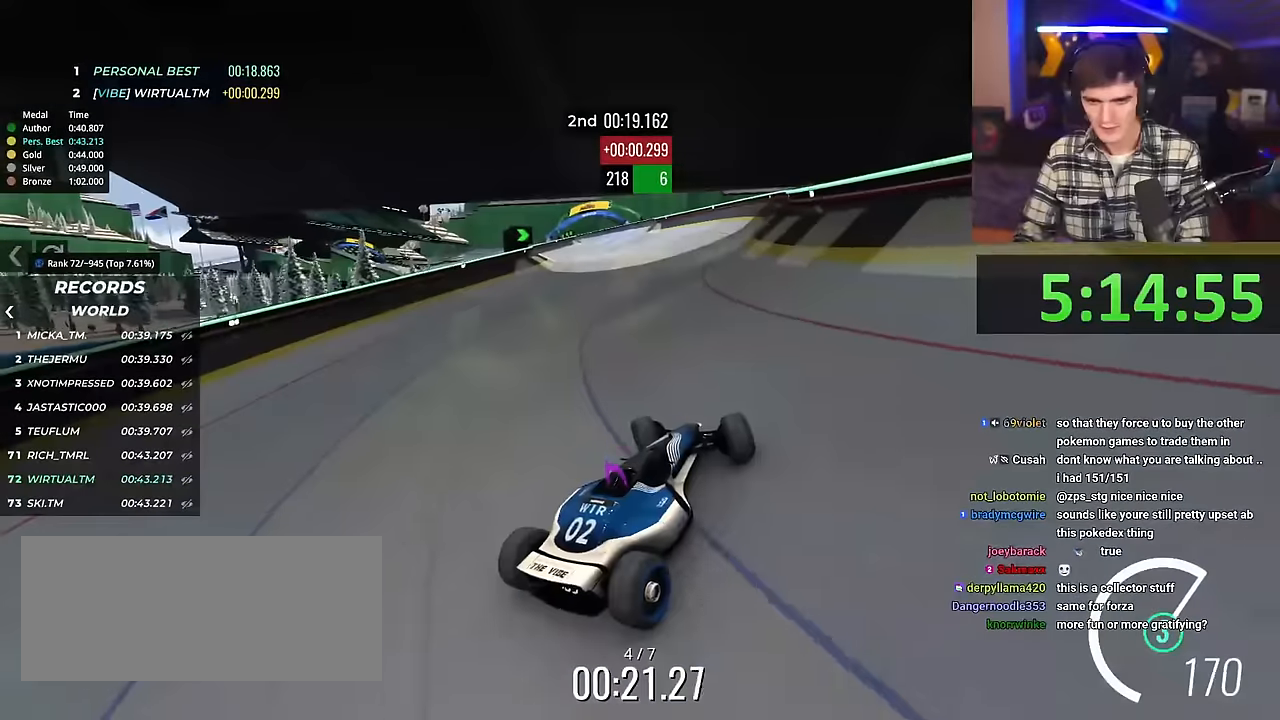
Gameplay with keyboard; each line is a JSON object with the keys held at the frame after it. "events" lists presses ("down") and releases ("up") of "brake", "down", "left", "right" and "up" between this image and that frame as [ms after this image, input, new state], when the widget could be followed in between. No other keys are recorded. Mouse input is not recorded. Key names are as the overlay labels them; some are game actions (e.g. jump) rather than physical keys.
{"keys": ["right", "up"], "events": [[184, "left", "up"], [234, "right", "down"]]}
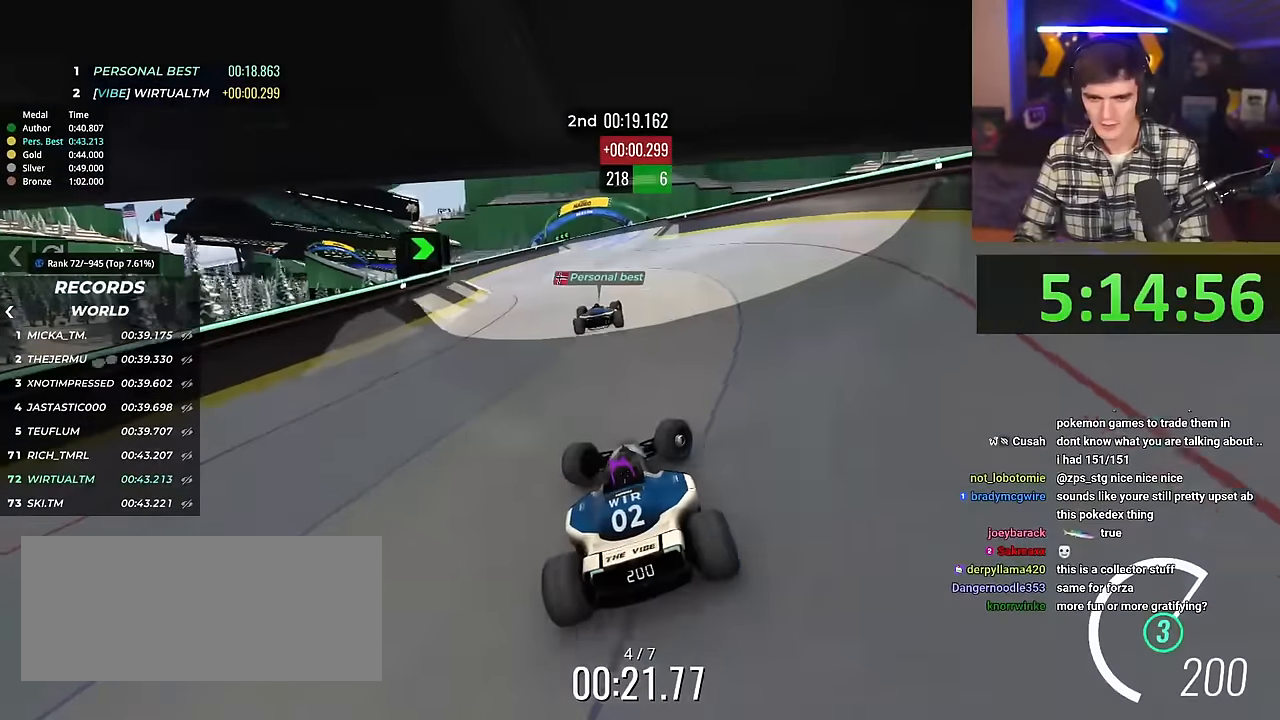
{"keys": ["up"], "events": [[250, "right", "up"], [383, "right", "down"], [484, "right", "up"]]}
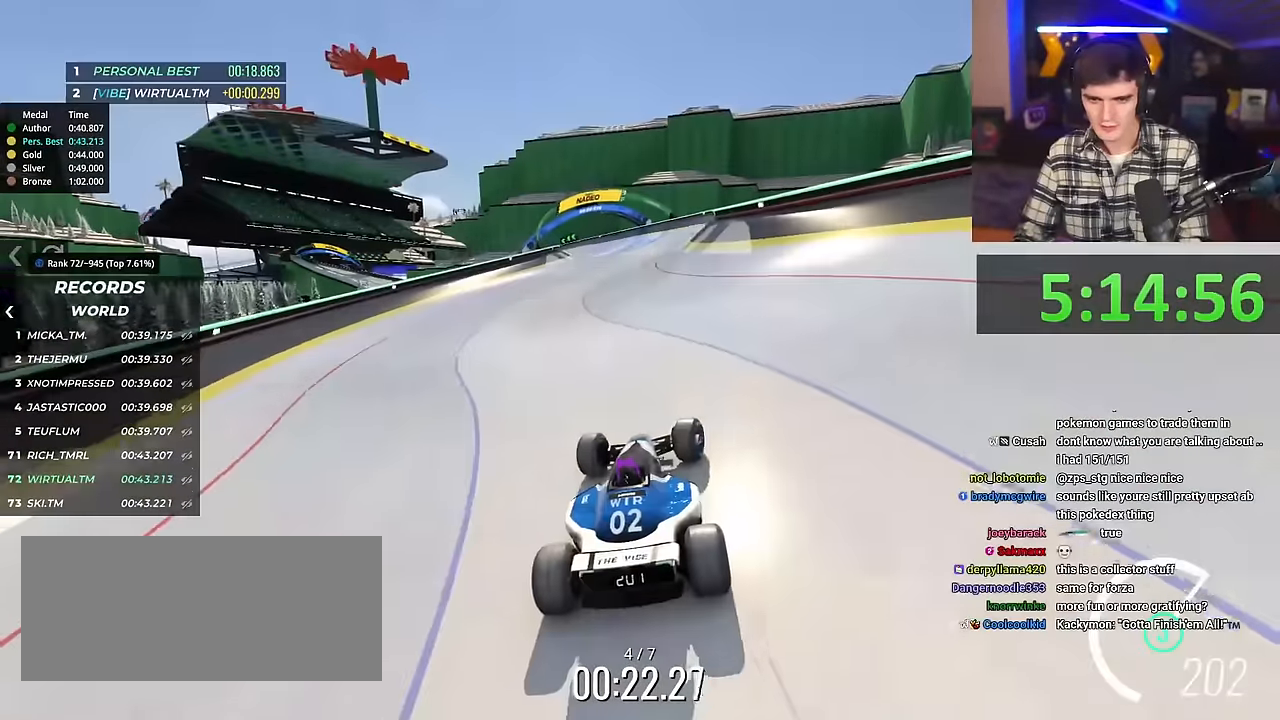
{"keys": ["up"], "events": [[67, "left", "down"], [117, "left", "up"], [167, "left", "down"], [250, "left", "up"]]}
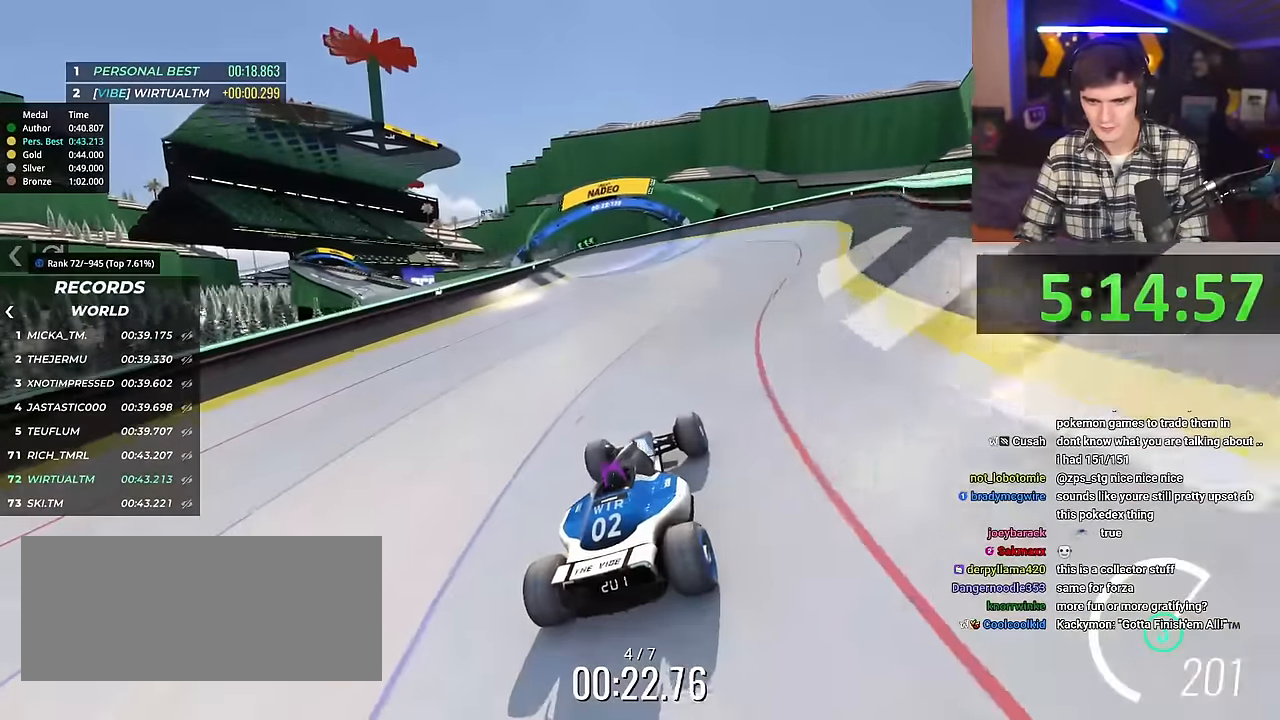
{"keys": ["left", "up"], "events": [[133, "left", "down"]]}
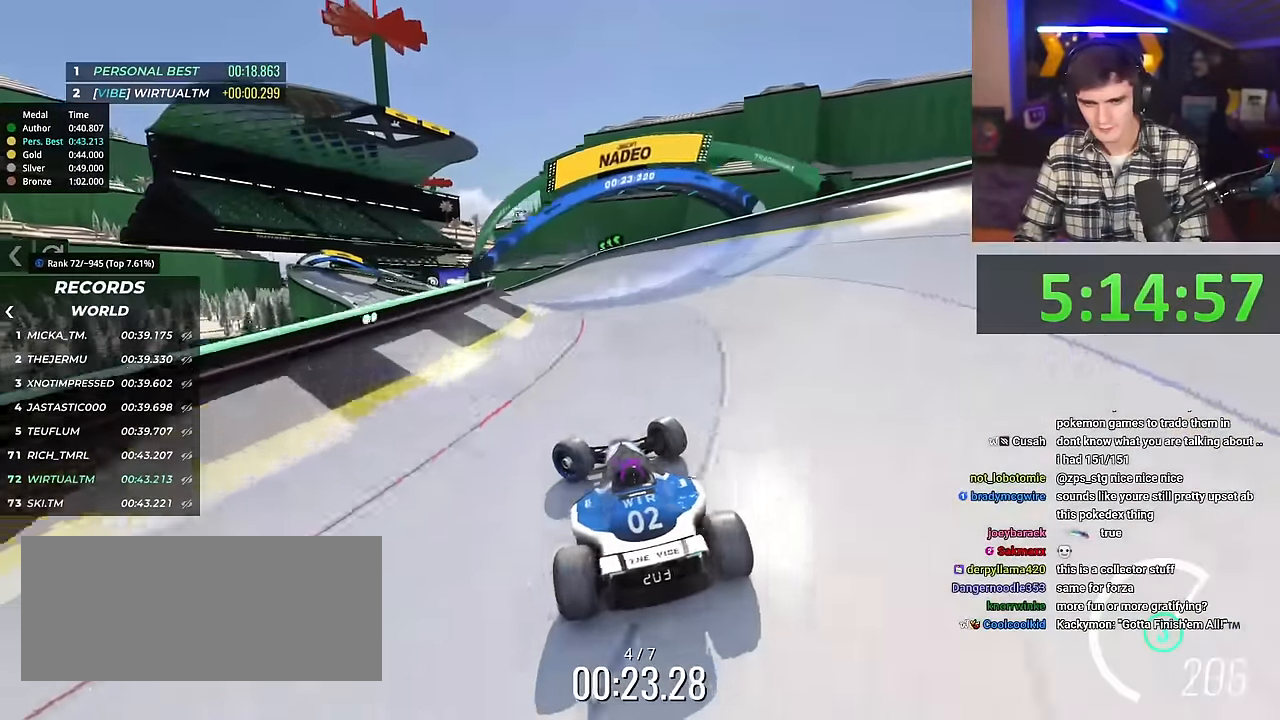
{"keys": ["up"], "events": [[150, "left", "up"], [334, "right", "down"], [434, "right", "up"]]}
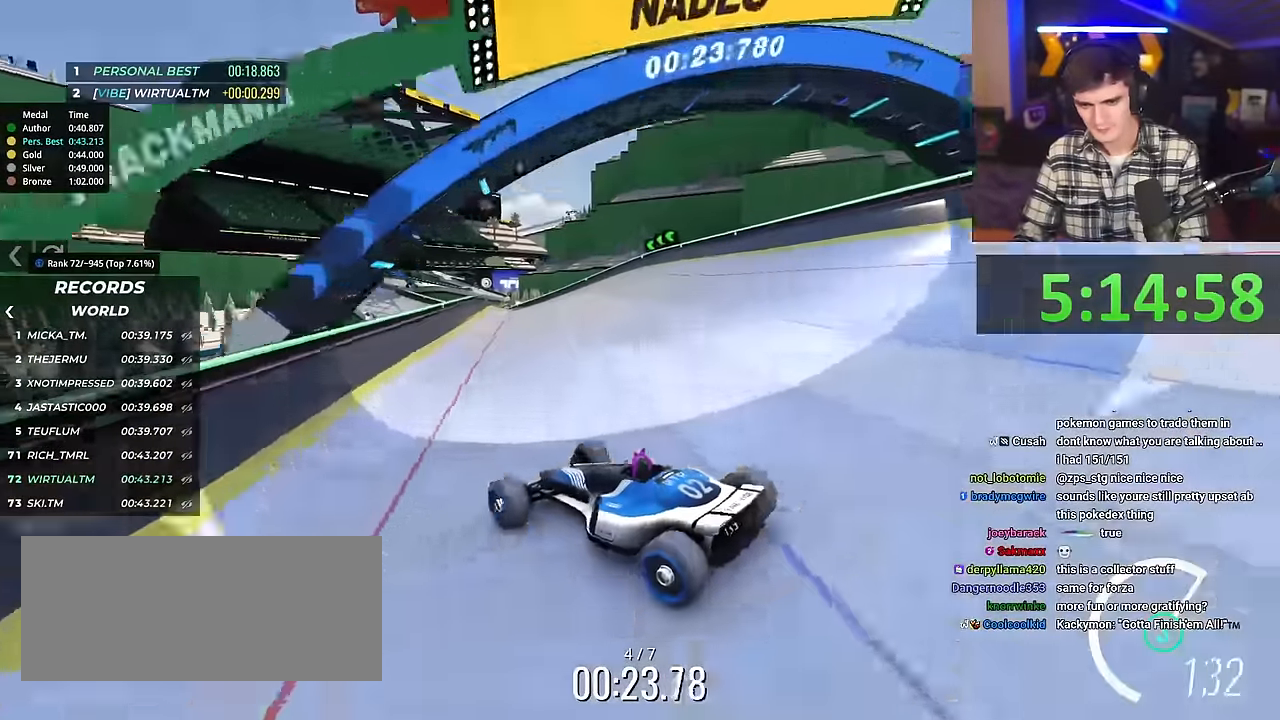
{"keys": ["right"], "events": [[16, "right", "down"], [433, "up", "up"]]}
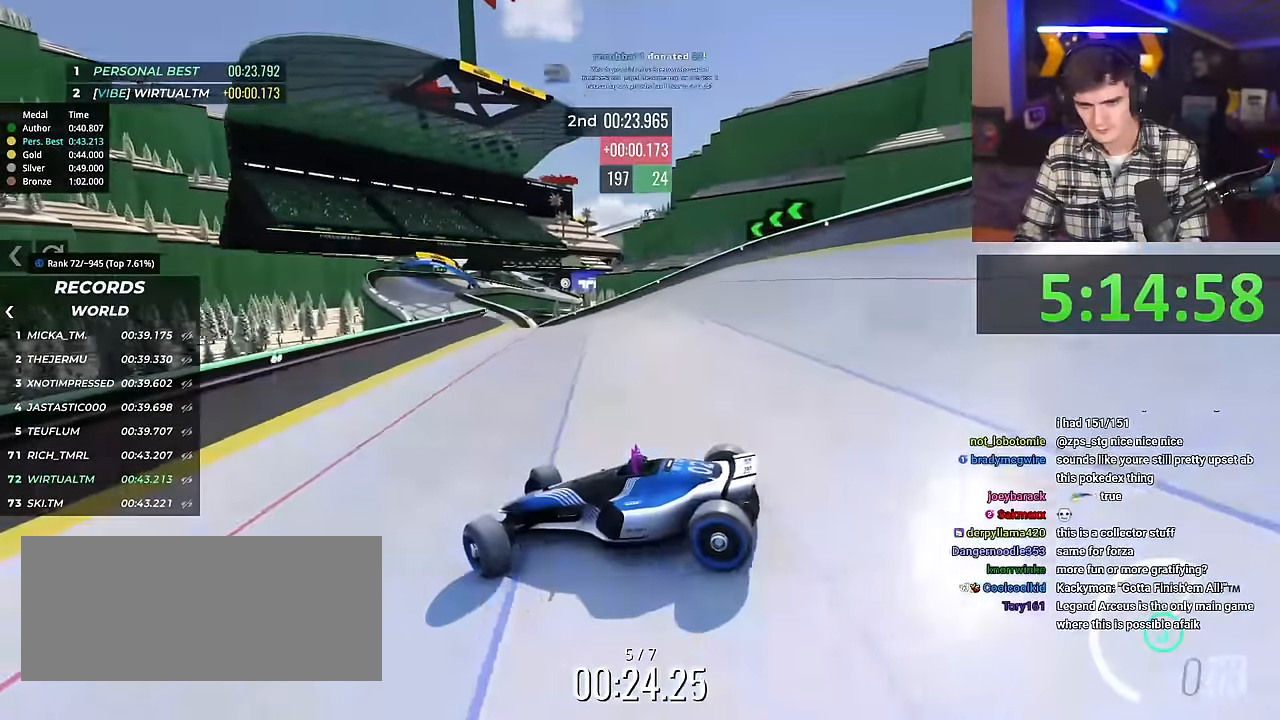
{"keys": ["right", "up"], "events": [[100, "up", "down"]]}
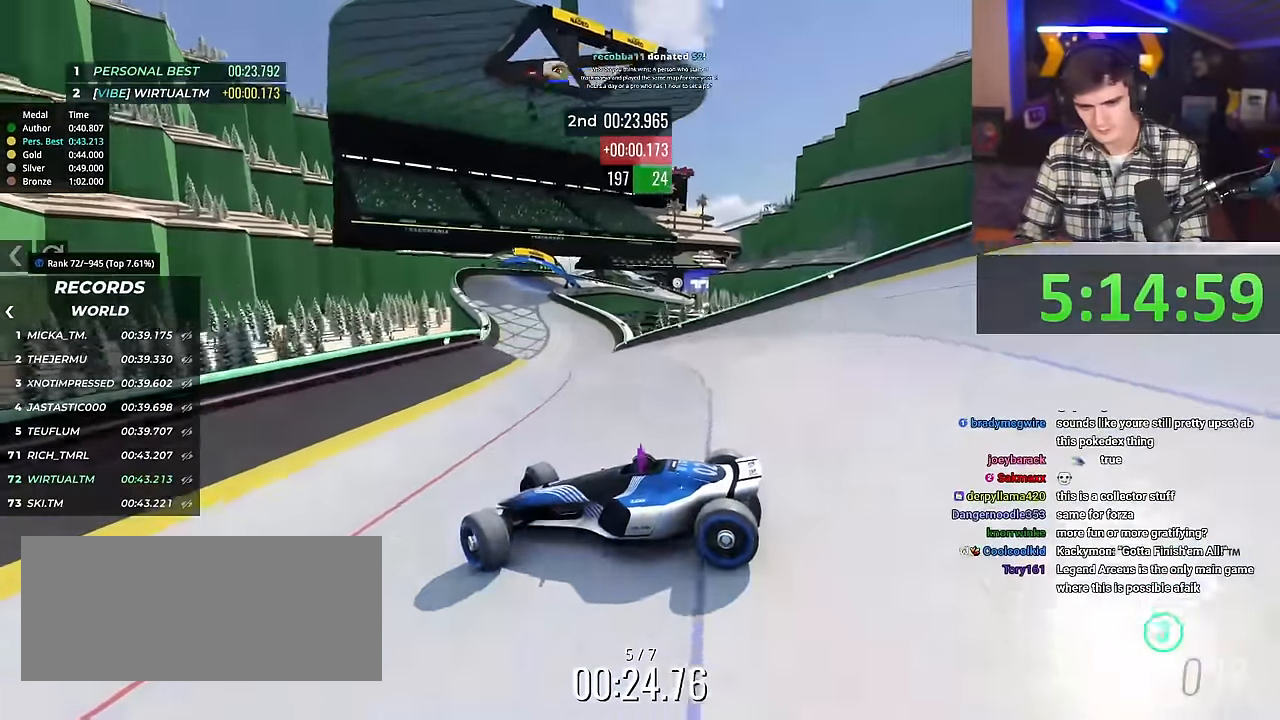
{"keys": ["right", "up"], "events": []}
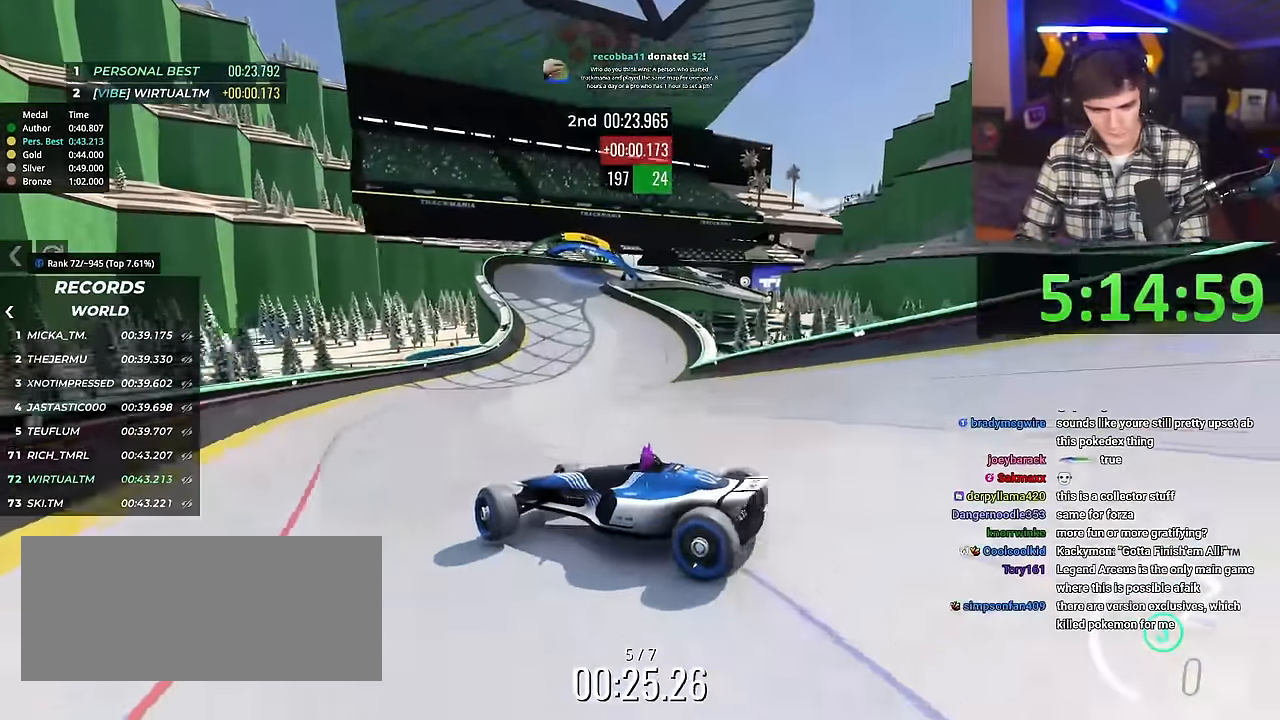
{"keys": ["left", "up"], "events": [[50, "right", "up"], [316, "left", "down"]]}
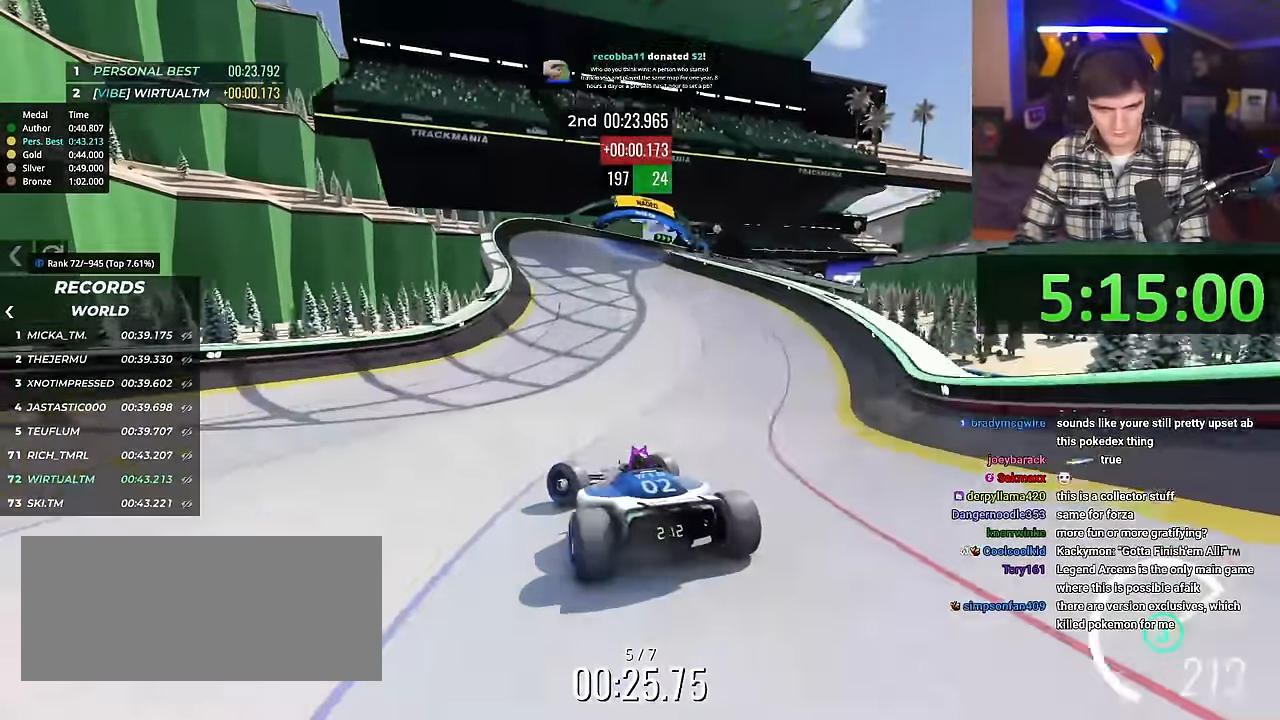
{"keys": ["right", "up"], "events": [[284, "left", "up"], [384, "right", "down"]]}
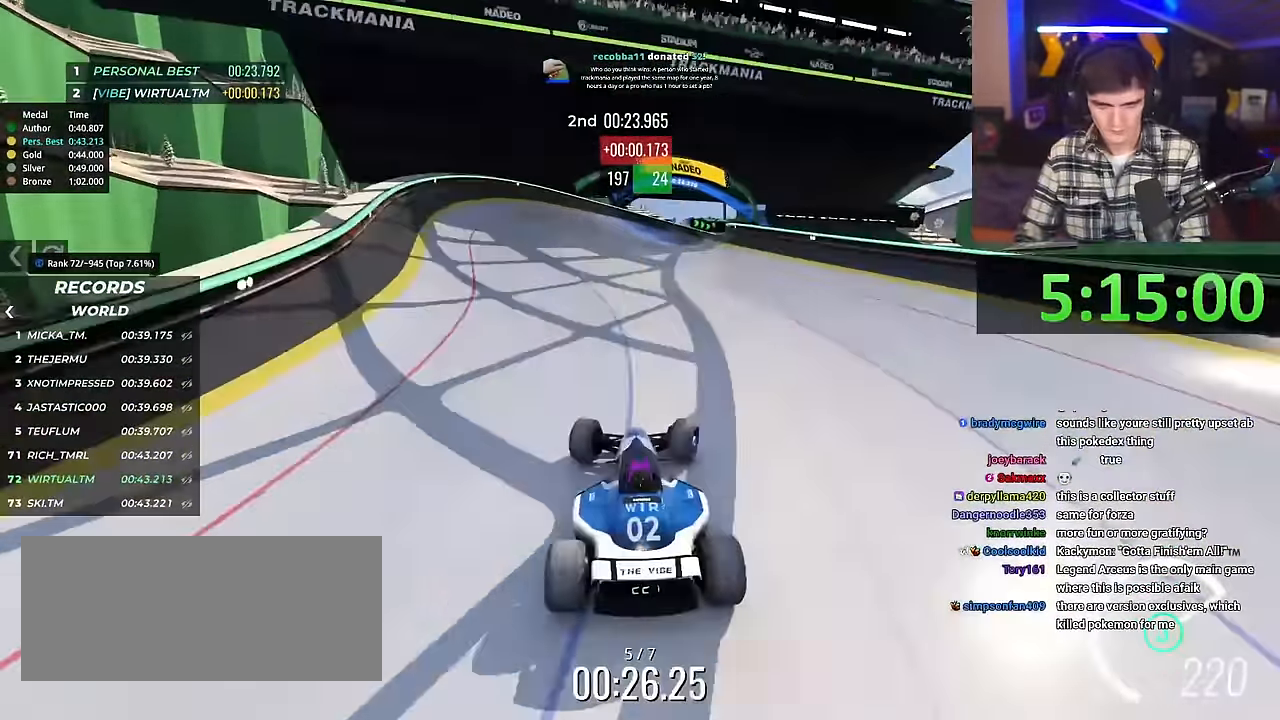
{"keys": ["right"], "events": [[400, "up", "up"]]}
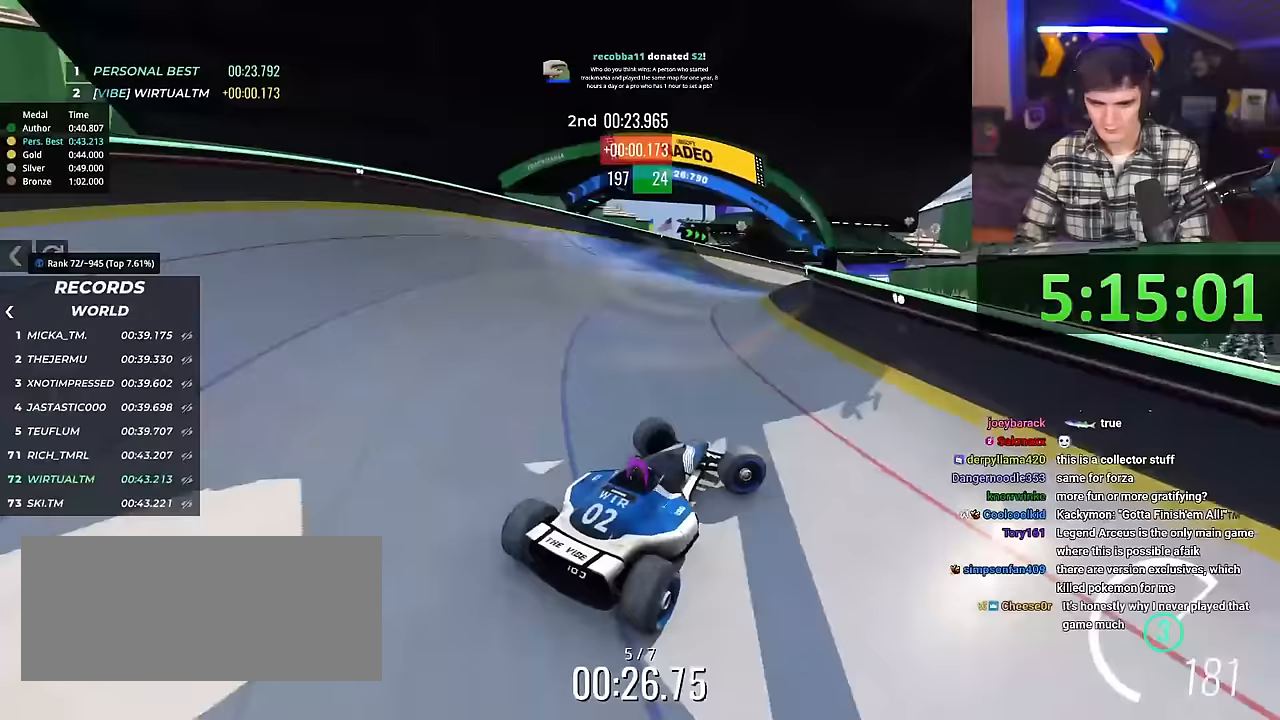
{"keys": ["left"], "events": [[33, "right", "up"], [133, "left", "down"], [267, "up", "down"], [284, "left", "up"], [400, "up", "up"], [450, "left", "down"]]}
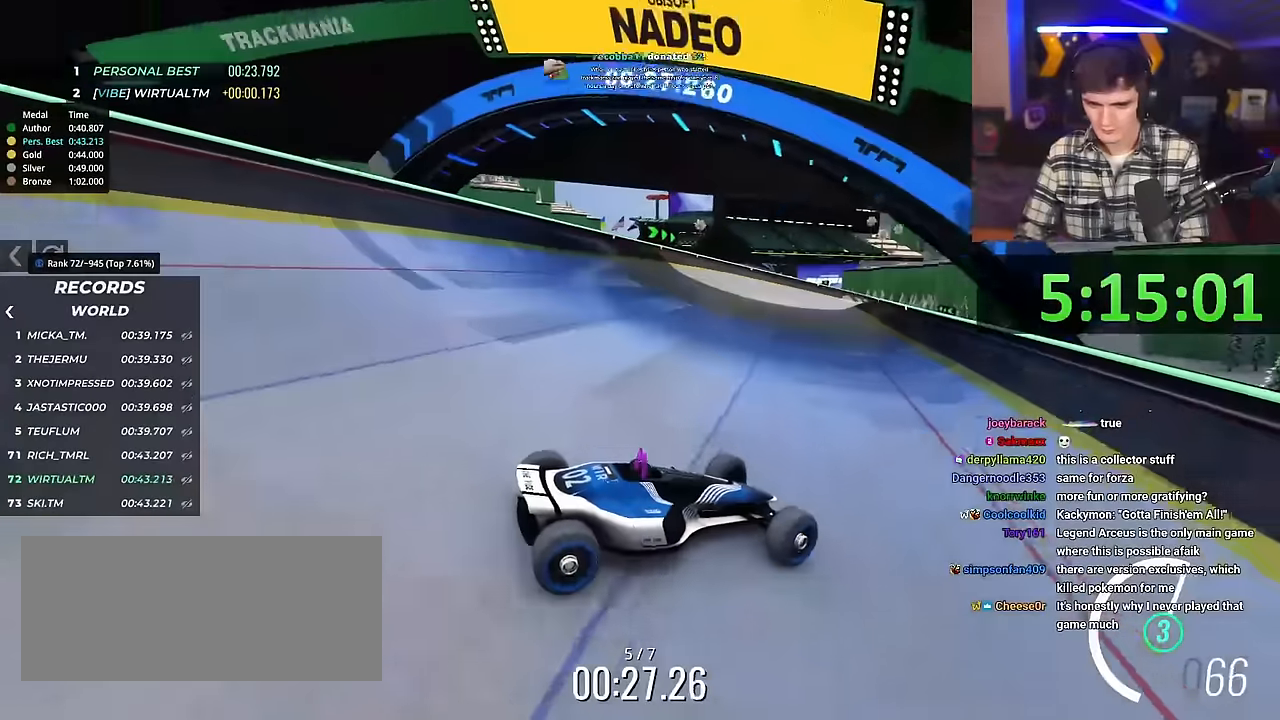
{"keys": ["left", "up"], "events": [[50, "left", "up"], [50, "up", "down"], [233, "left", "down"], [333, "left", "up"], [383, "left", "down"]]}
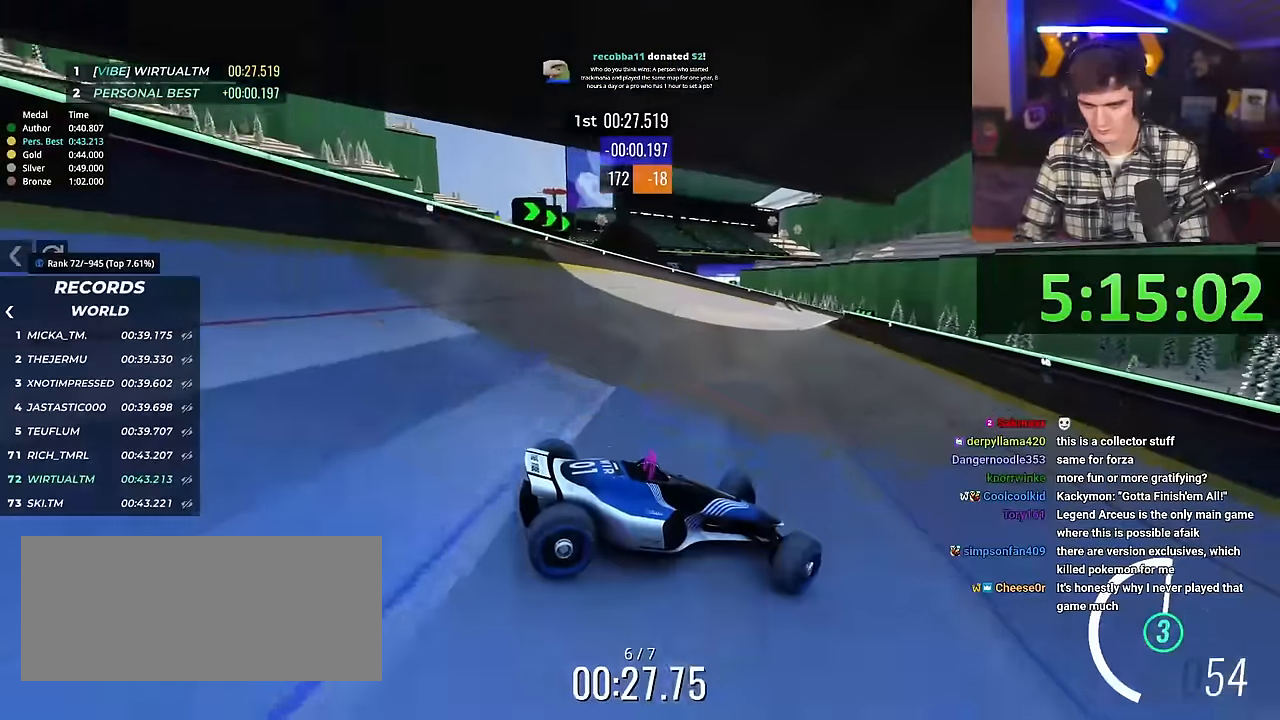
{"keys": ["up"], "events": [[67, "up", "up"], [117, "up", "down"], [350, "left", "up"]]}
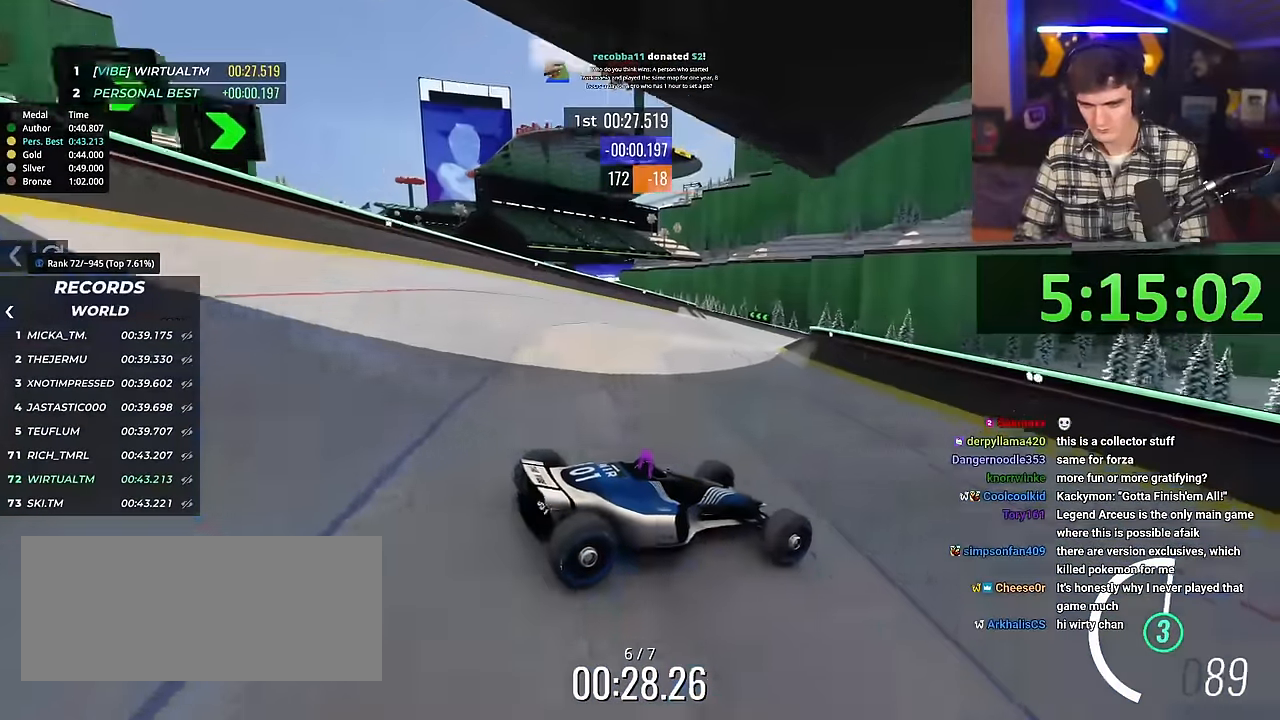
{"keys": ["left"], "events": [[183, "left", "down"], [266, "up", "up"]]}
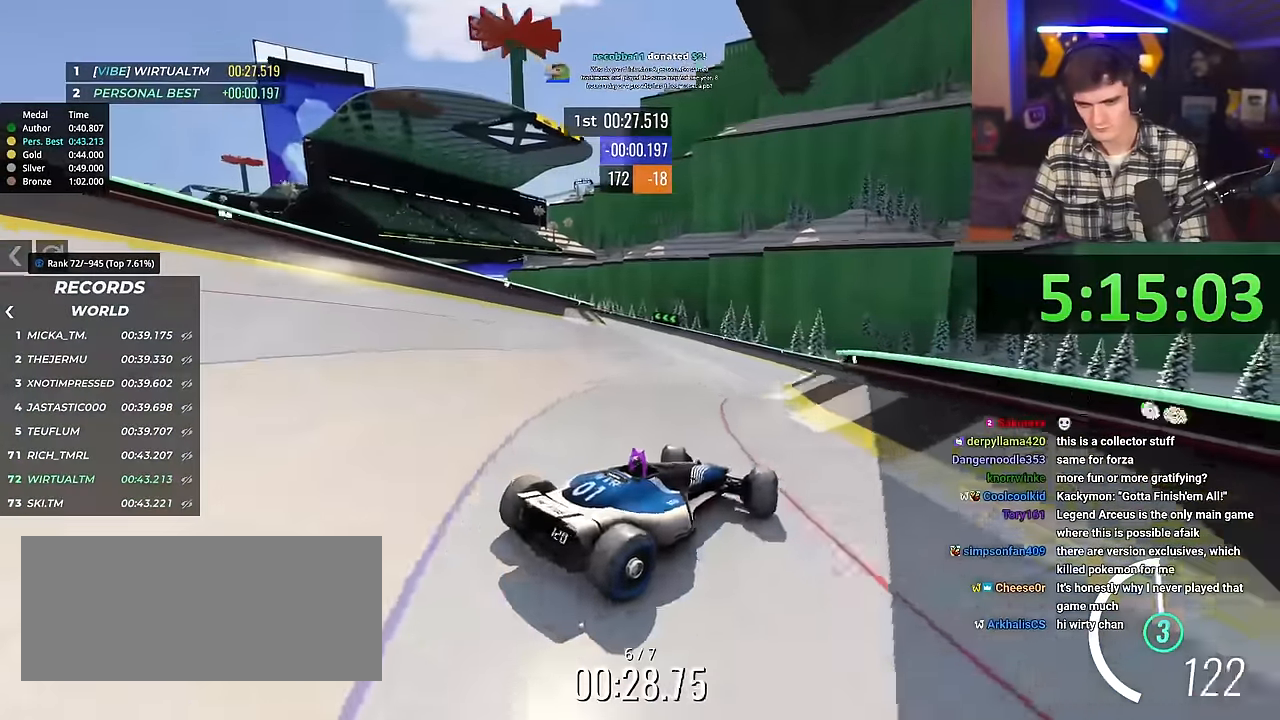
{"keys": ["brake", "left", "up"], "events": [[150, "brake", "down"], [284, "up", "down"]]}
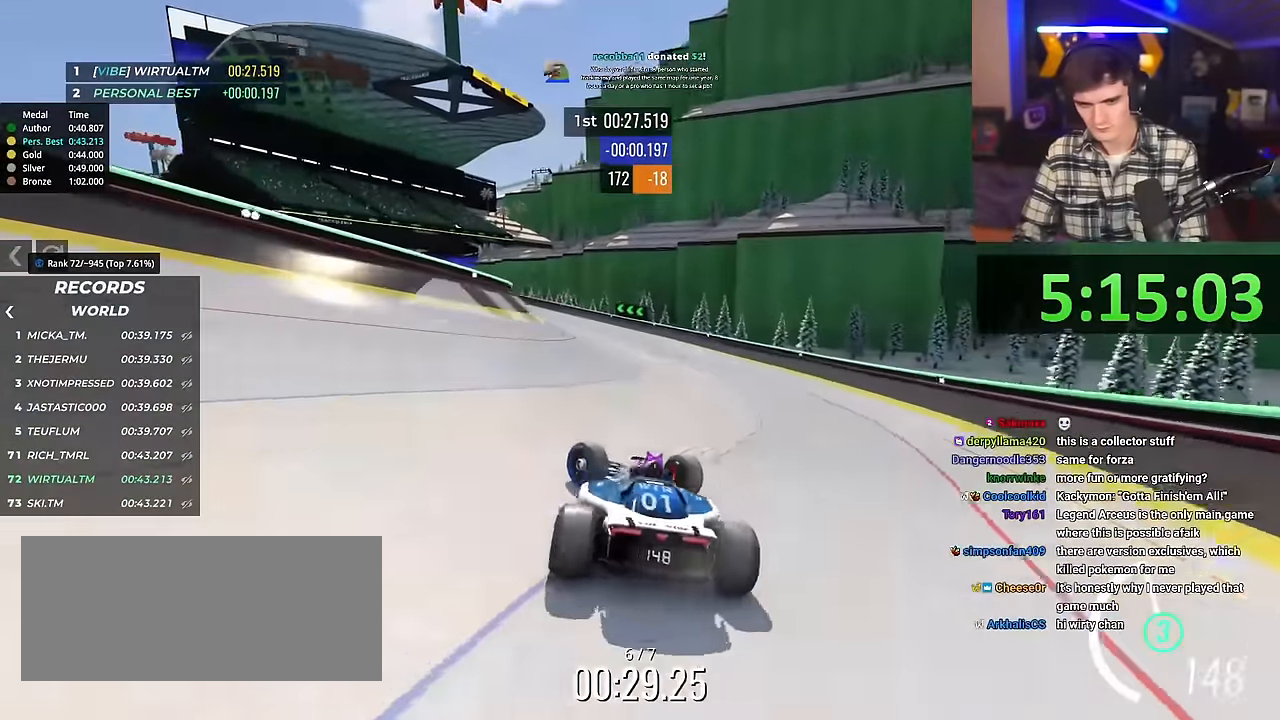
{"keys": ["right", "up"], "events": [[200, "brake", "up"], [250, "up", "up"], [266, "left", "up"], [300, "right", "down"], [350, "up", "down"]]}
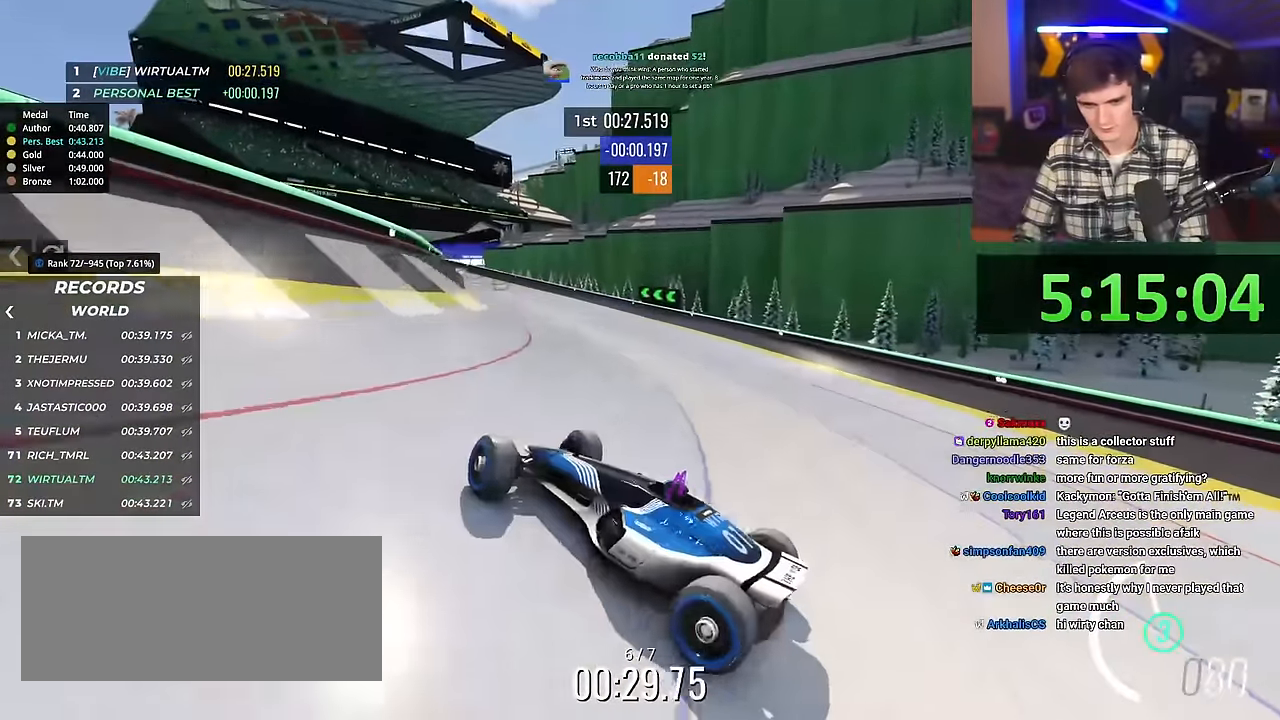
{"keys": ["right", "up"], "events": [[33, "up", "up"], [133, "up", "down"]]}
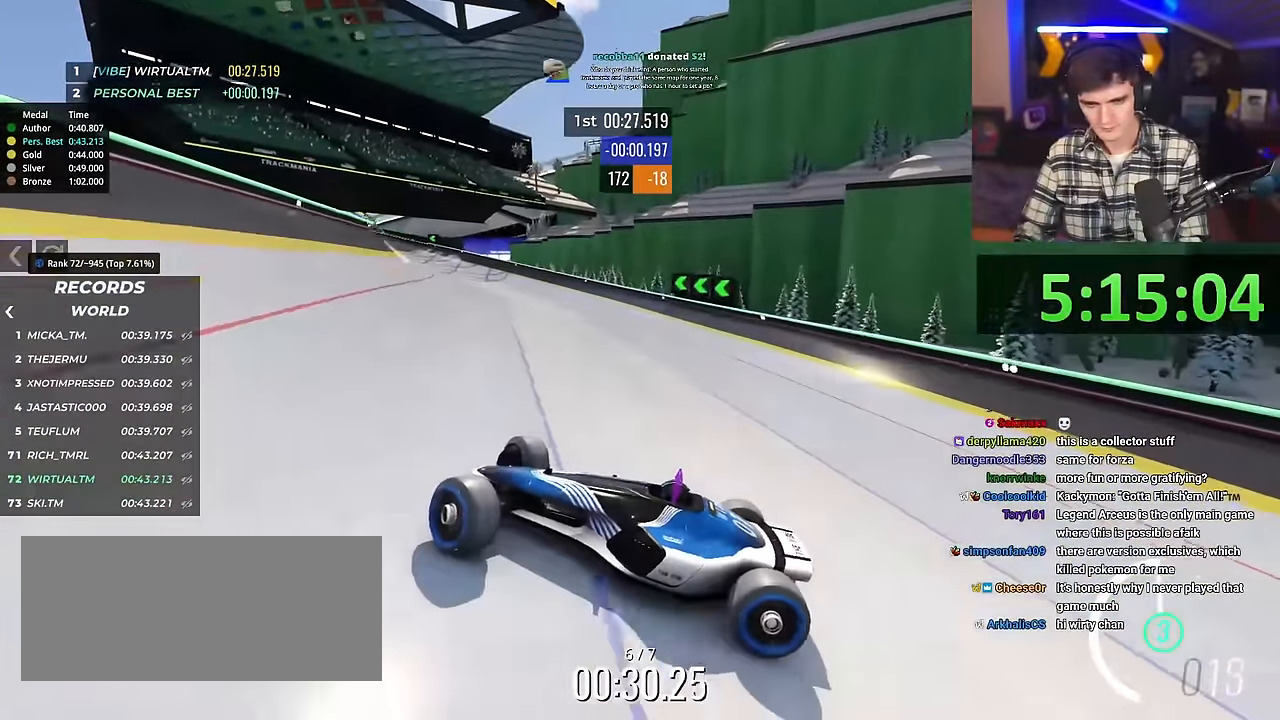
{"keys": ["right", "up"], "events": []}
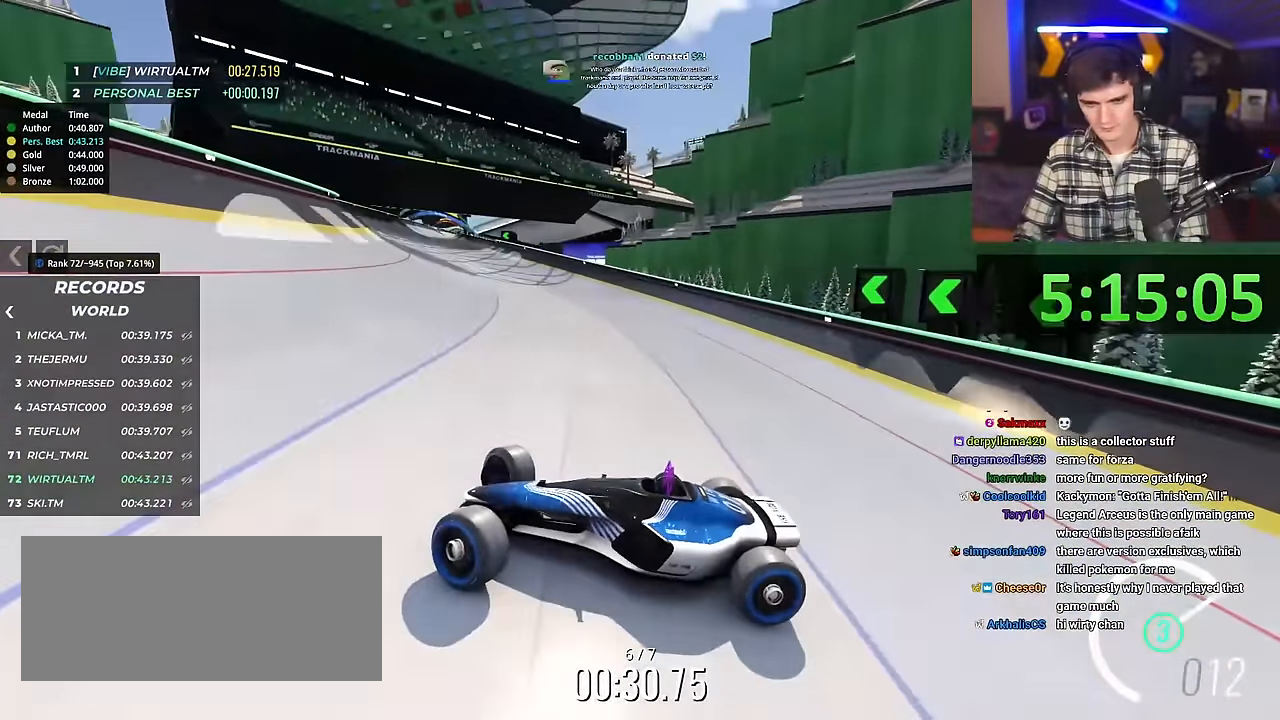
{"keys": ["right", "up"], "events": []}
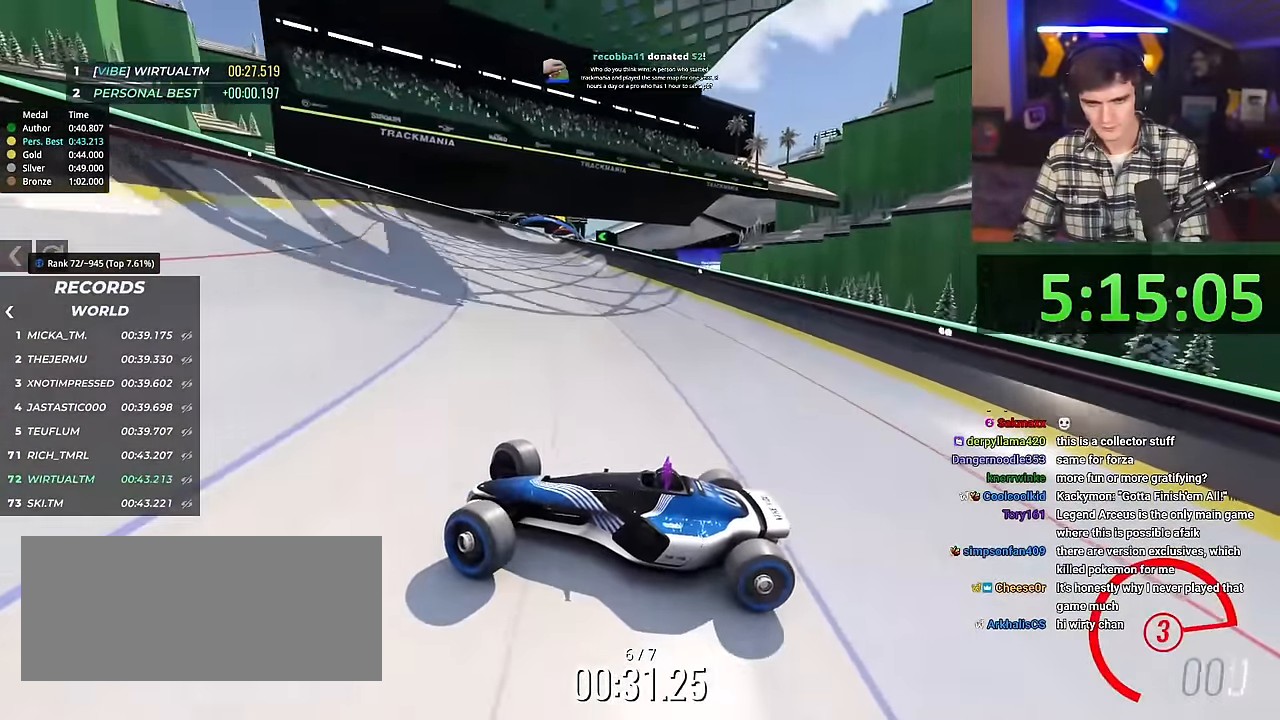
{"keys": ["right", "up"], "events": [[33, "up", "up"], [83, "up", "down"], [216, "up", "up"], [266, "up", "down"], [316, "up", "up"], [367, "up", "down"]]}
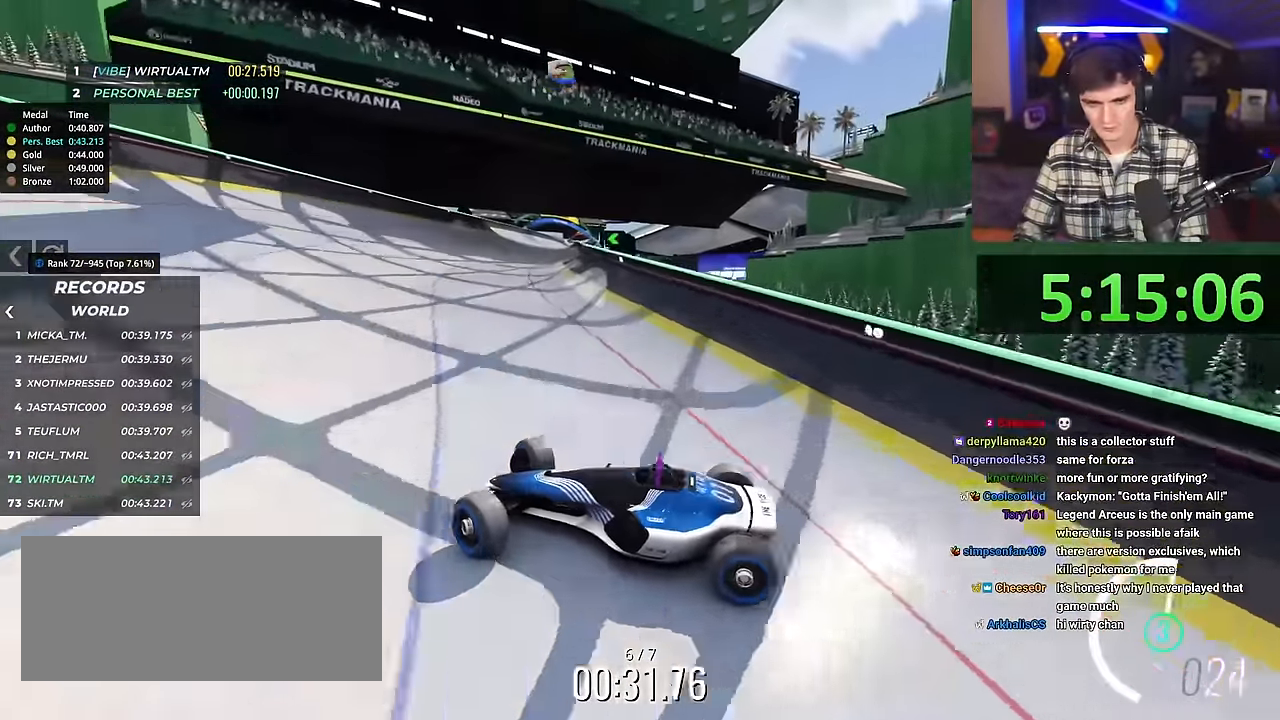
{"keys": ["right", "up"], "events": []}
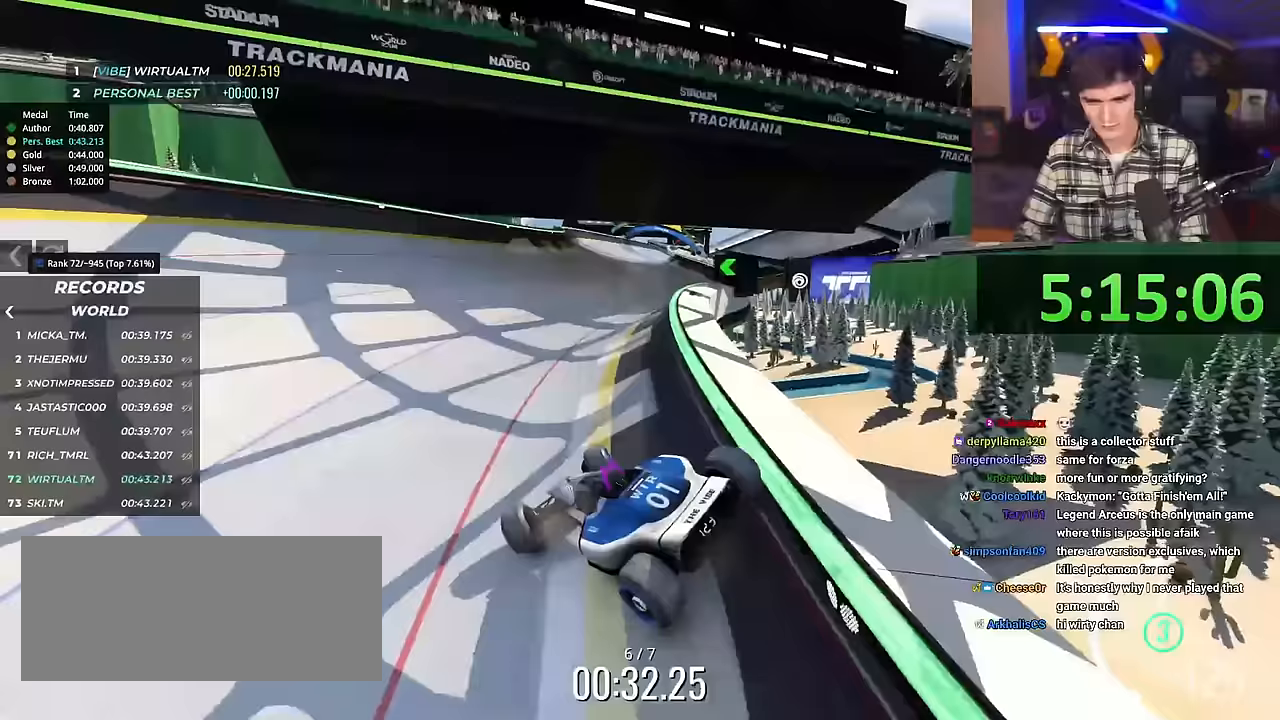
{"keys": ["up"], "events": [[117, "left", "down"], [117, "right", "up"], [450, "left", "up"]]}
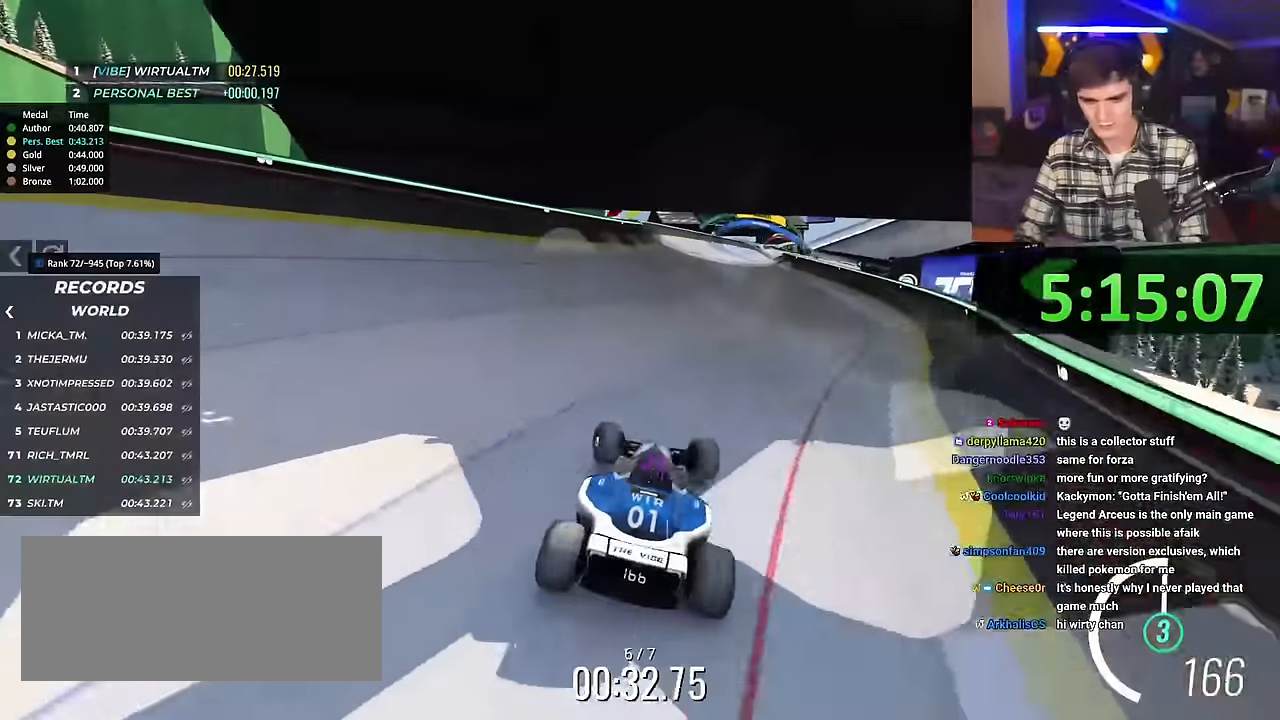
{"keys": ["up"], "events": [[83, "left", "down"], [467, "left", "up"]]}
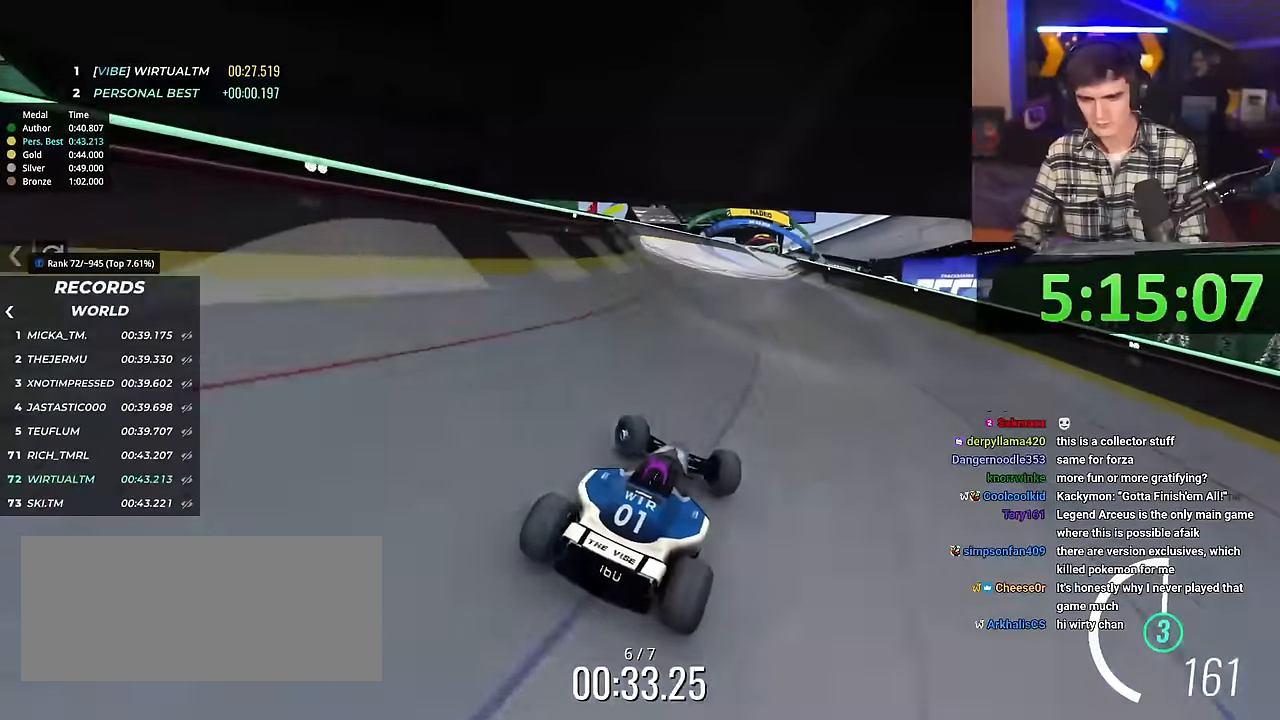
{"keys": ["right", "up"], "events": [[100, "left", "down"], [150, "left", "up"], [467, "right", "down"]]}
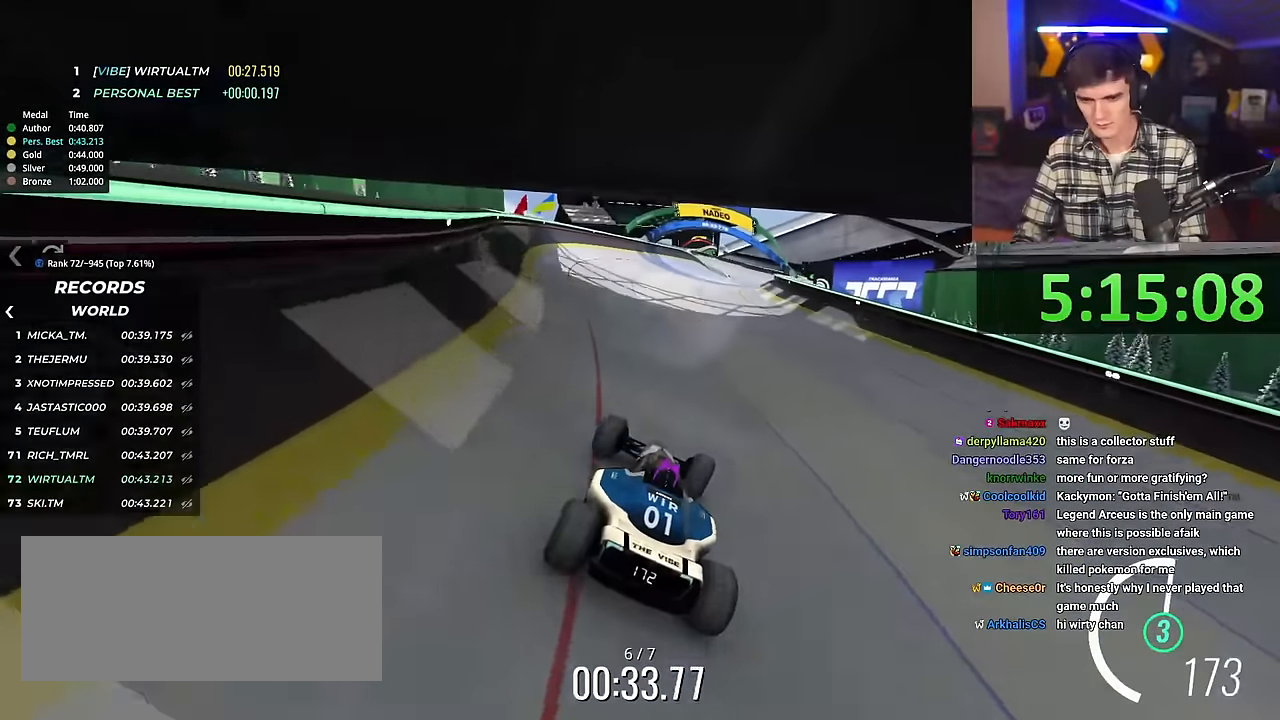
{"keys": ["up"], "events": [[150, "right", "up"]]}
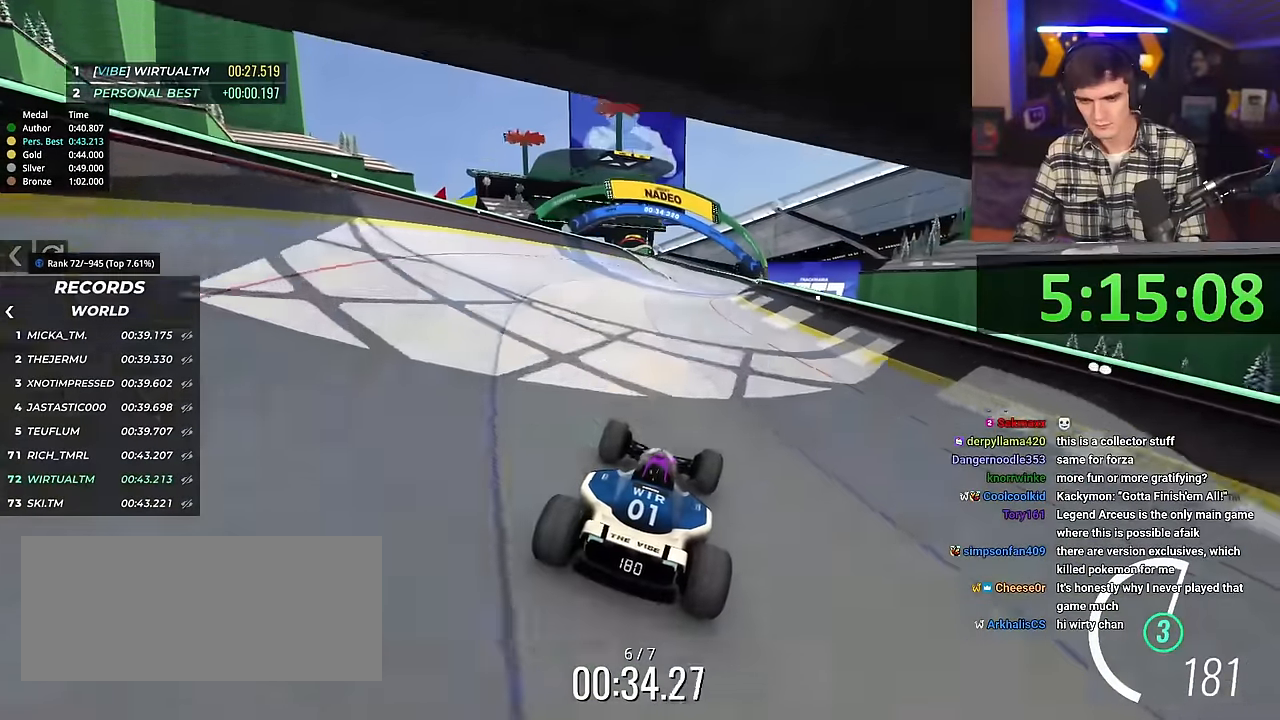
{"keys": ["left", "up"], "events": [[484, "left", "down"]]}
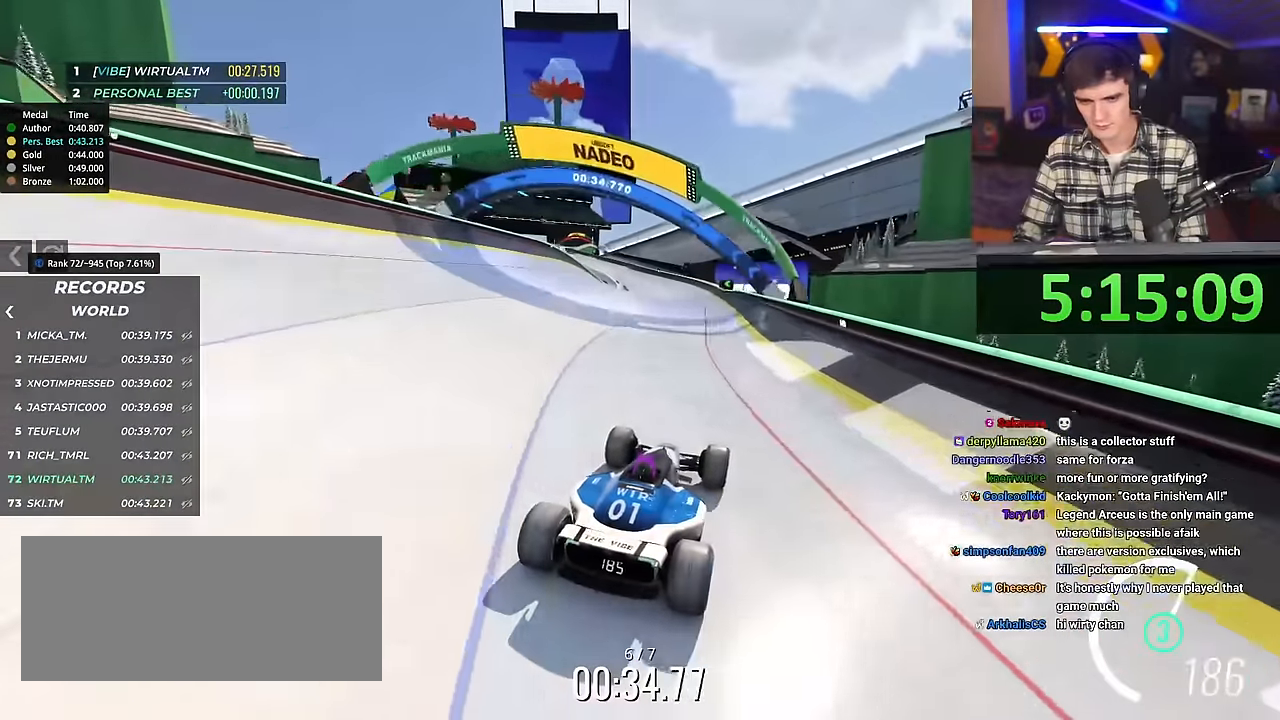
{"keys": ["up"], "events": [[133, "left", "up"], [216, "left", "down"], [367, "left", "up"]]}
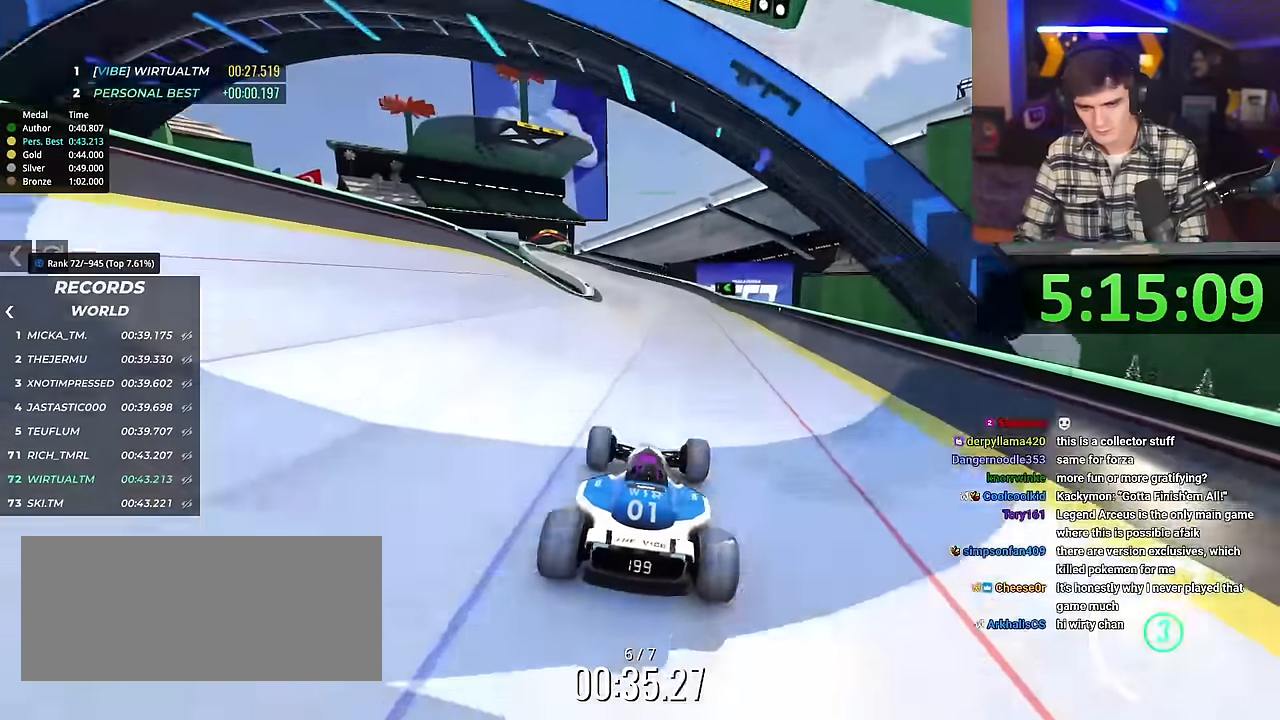
{"keys": ["up"], "events": []}
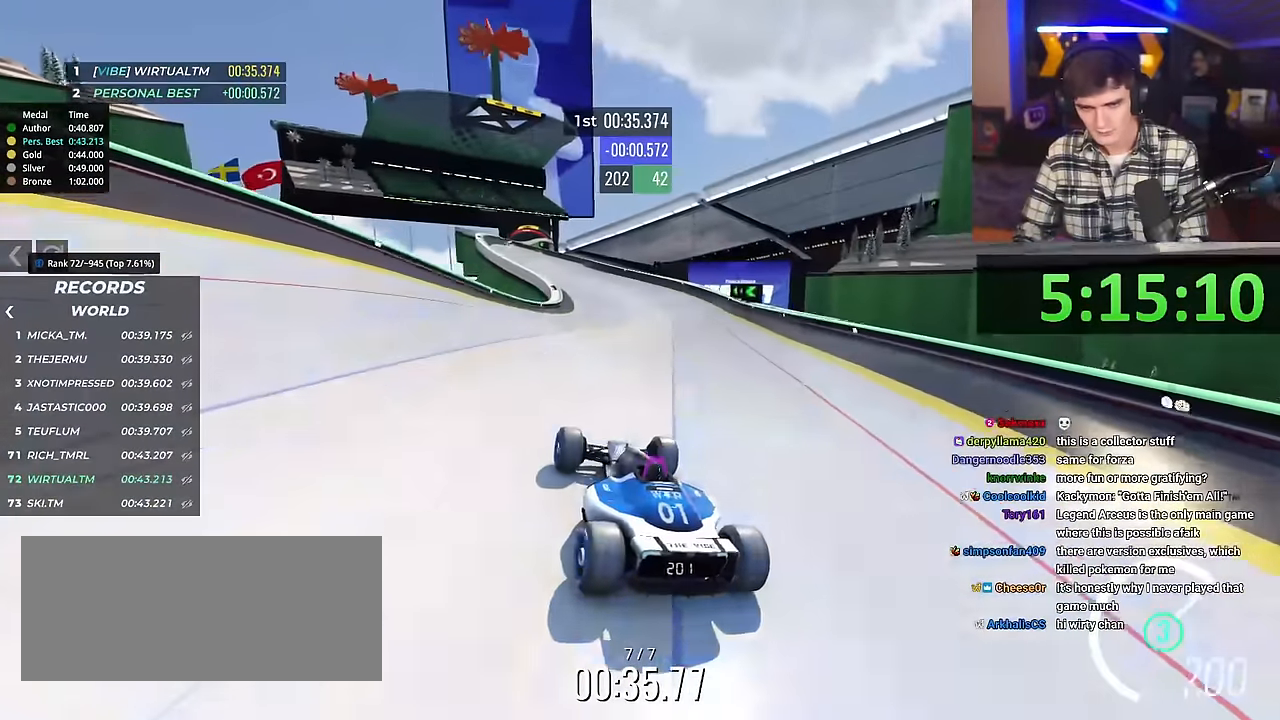
{"keys": ["up"], "events": []}